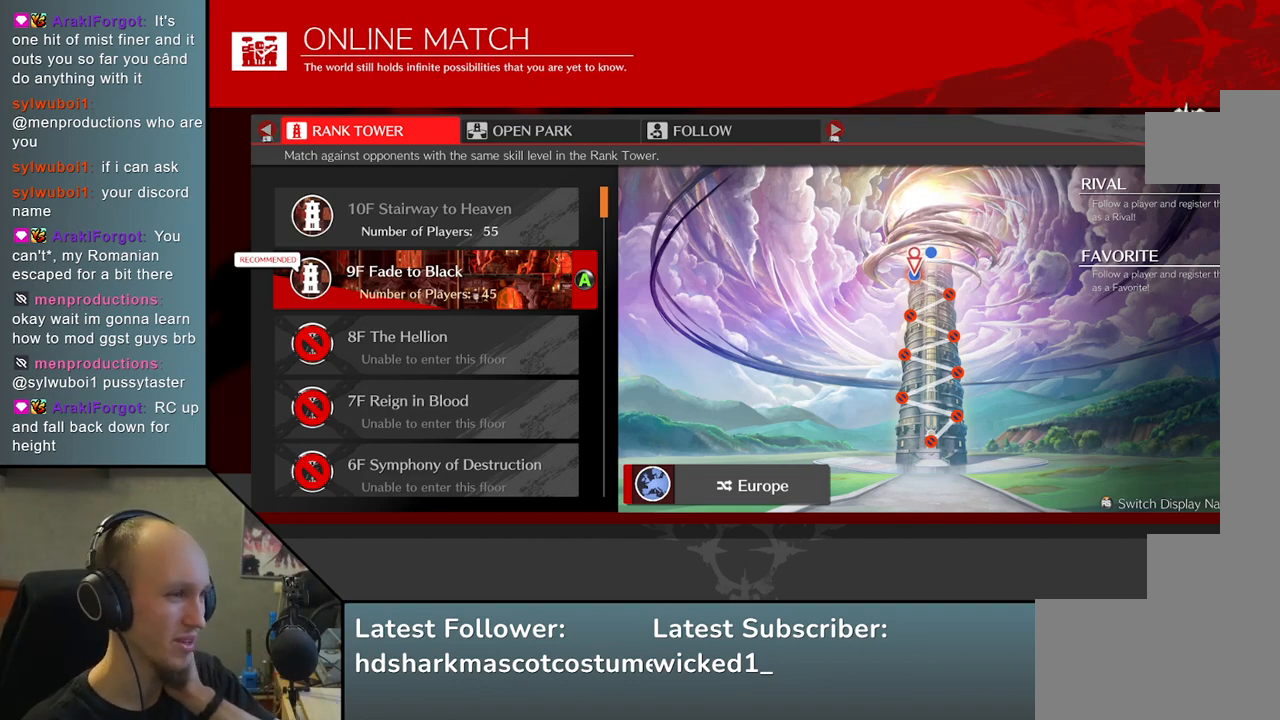
Gameplay with a controller (arcade stick); each line is a JSON object with the inputs held at the frame after it. "events" lists button and stick changes between this image and that frame as [ms after this image, input, new state], when the widget could be followed in between. Not read: L3 R3.
{"buttons": [], "left_stick": "center", "events": [[33, "L1", "down"], [133, "L1", "up"]]}
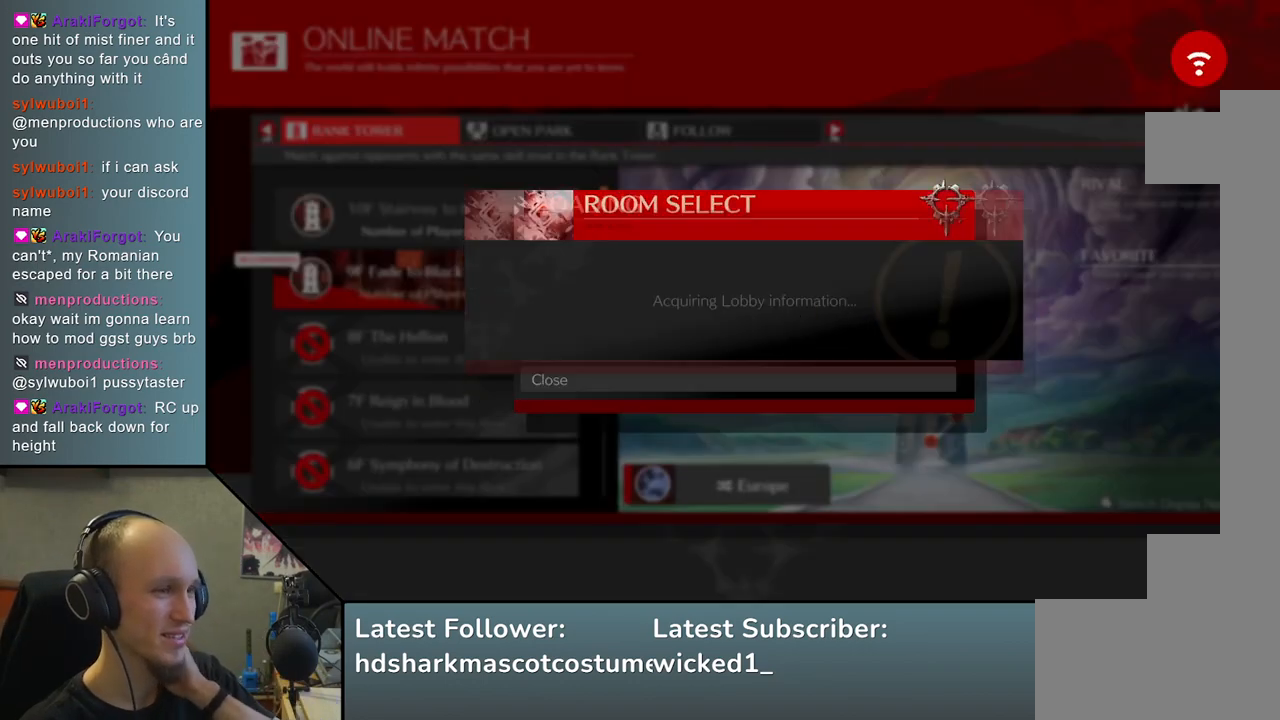
{"buttons": [], "left_stick": "center", "events": []}
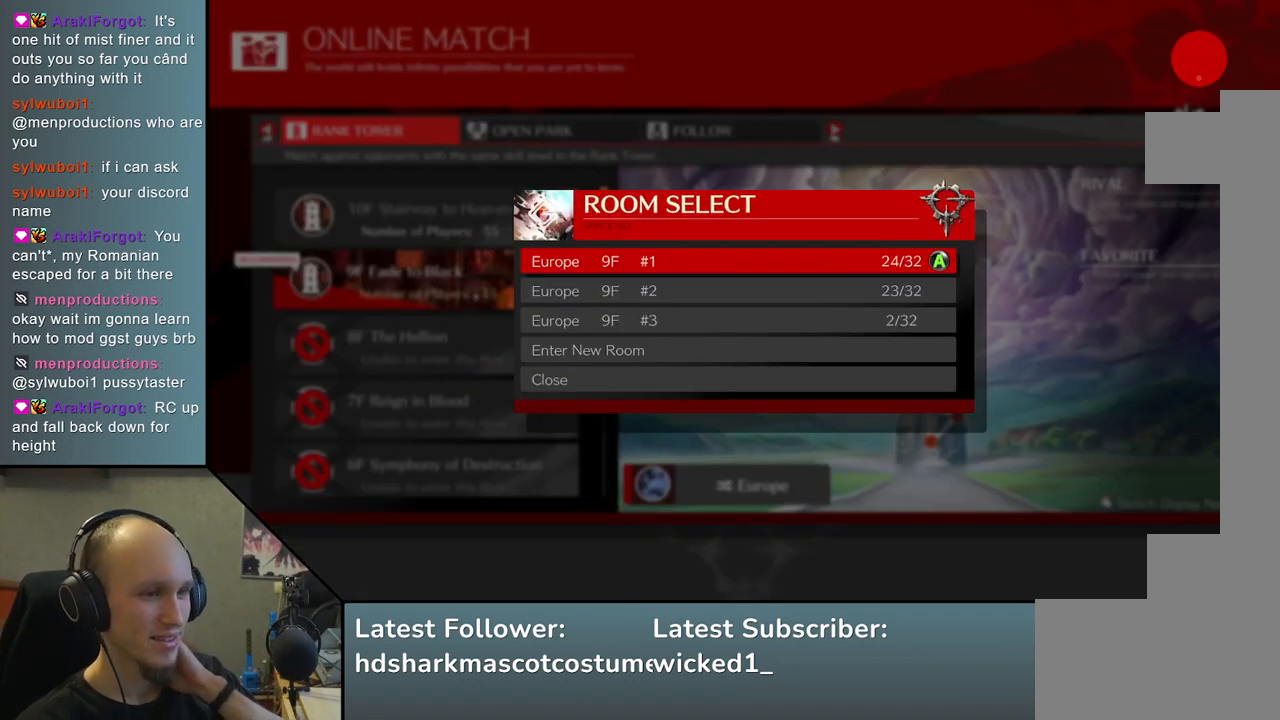
{"buttons": [], "left_stick": "center", "events": []}
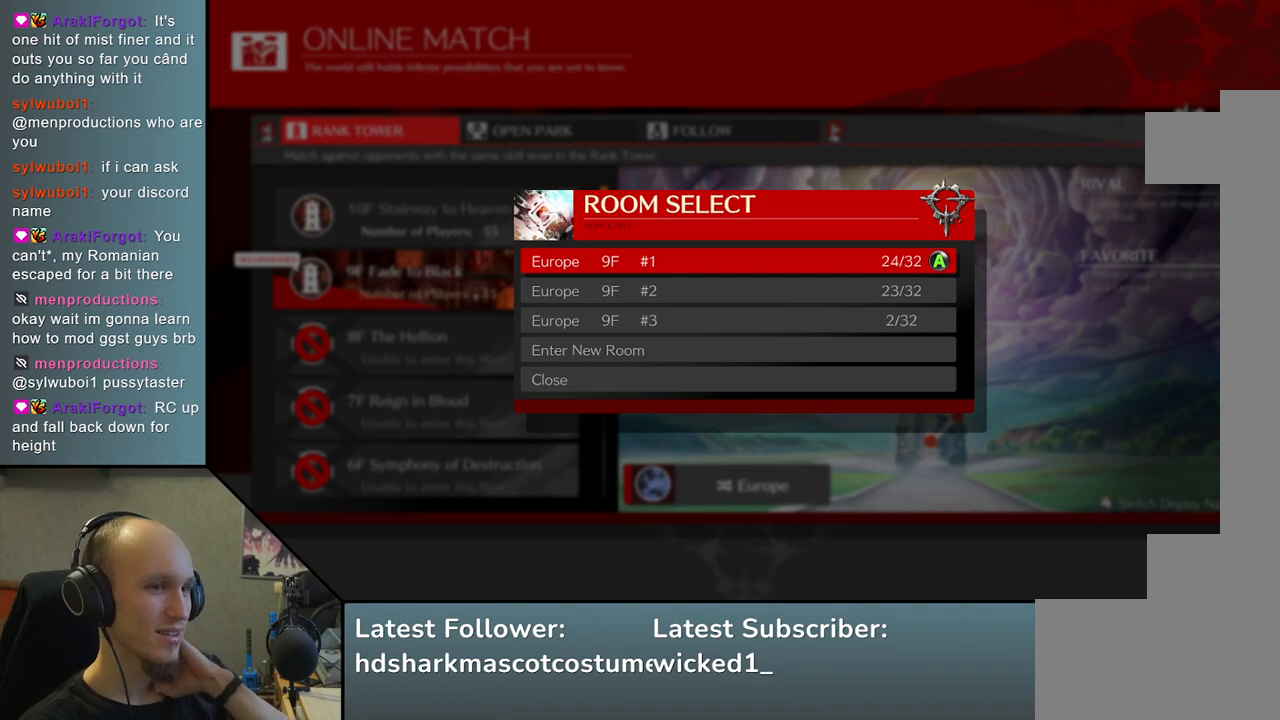
{"buttons": [], "left_stick": "center", "events": []}
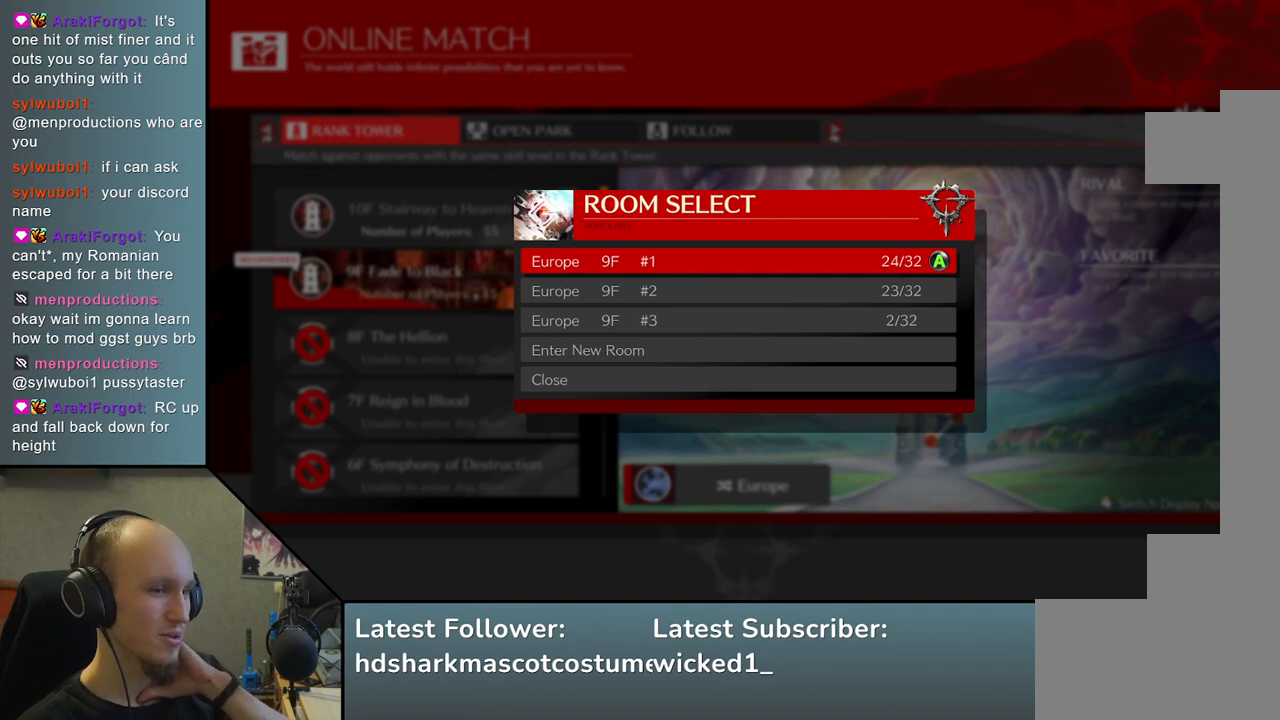
{"buttons": [], "left_stick": "center", "events": []}
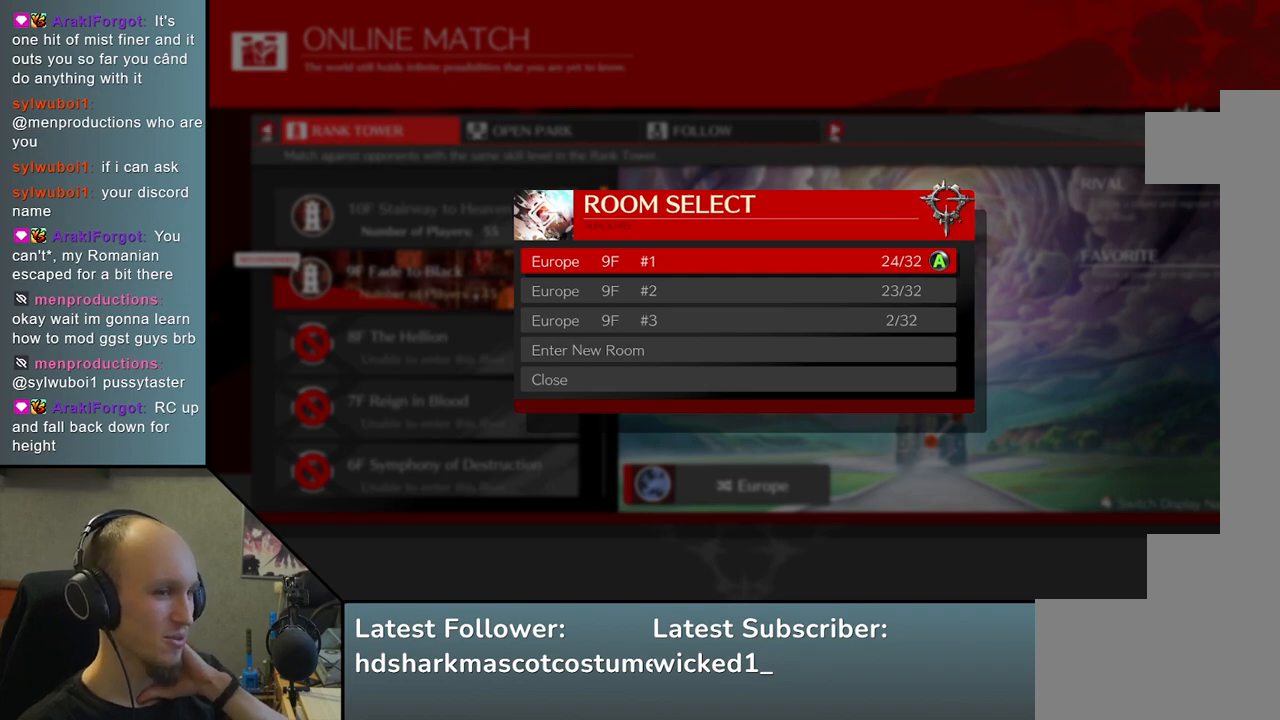
{"buttons": [], "left_stick": "center", "events": [[350, "L1", "down"], [433, "L1", "up"]]}
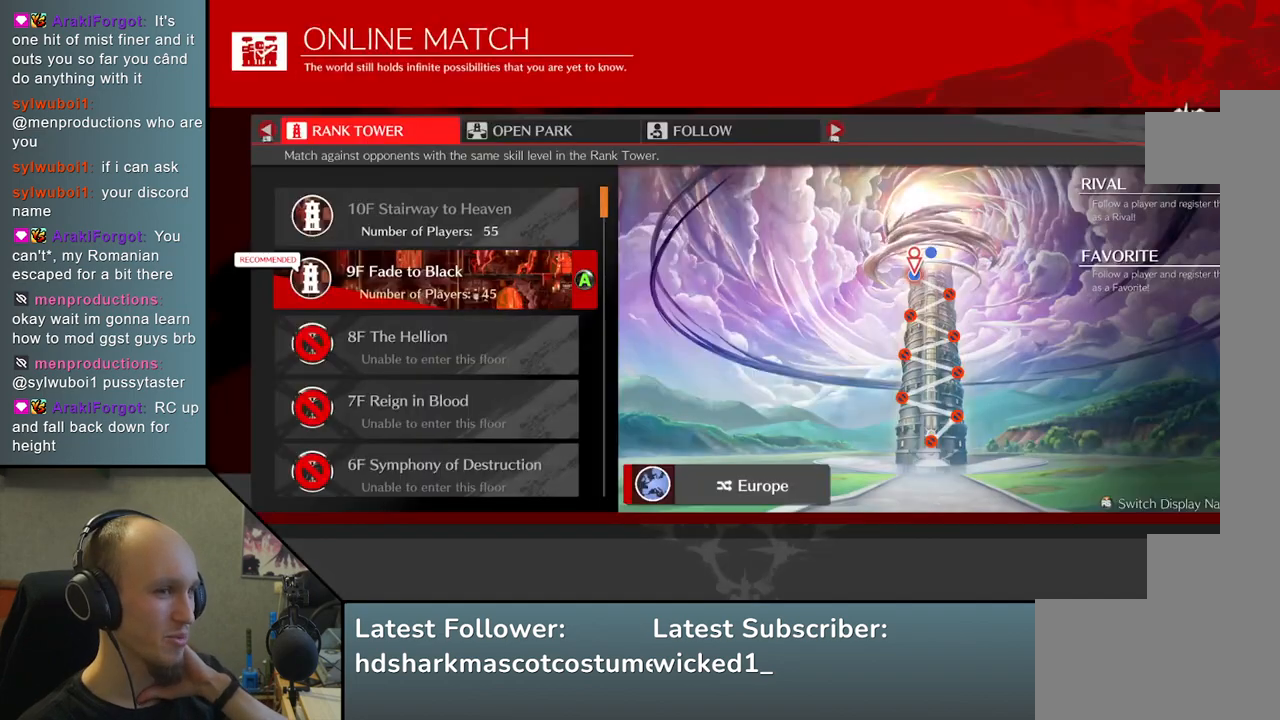
{"buttons": [], "left_stick": "center", "events": []}
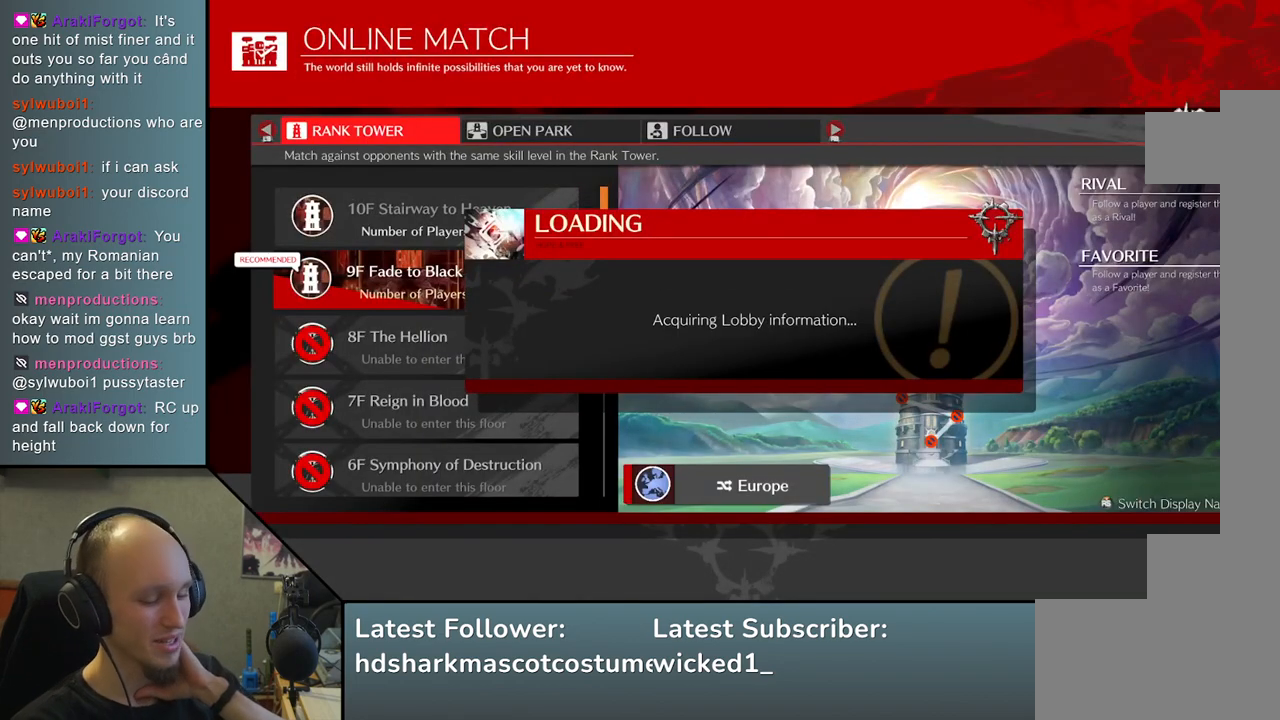
{"buttons": [], "left_stick": "center", "events": []}
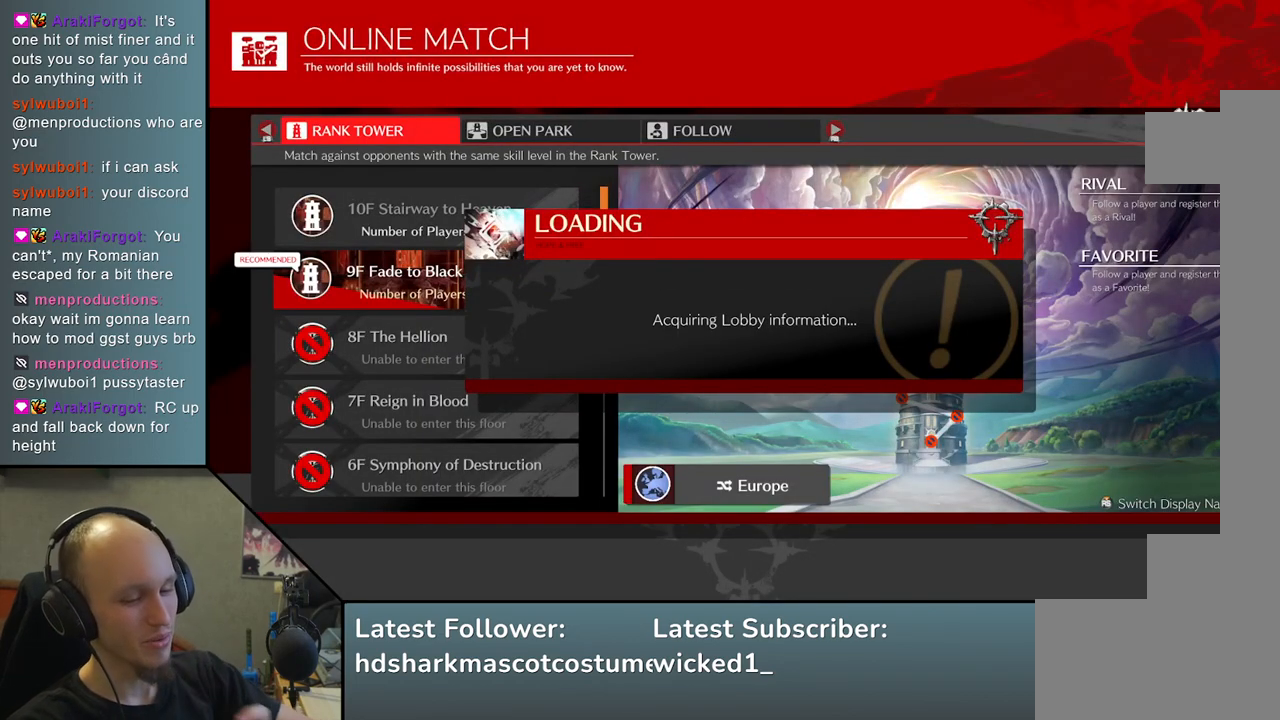
{"buttons": [], "left_stick": "center", "events": []}
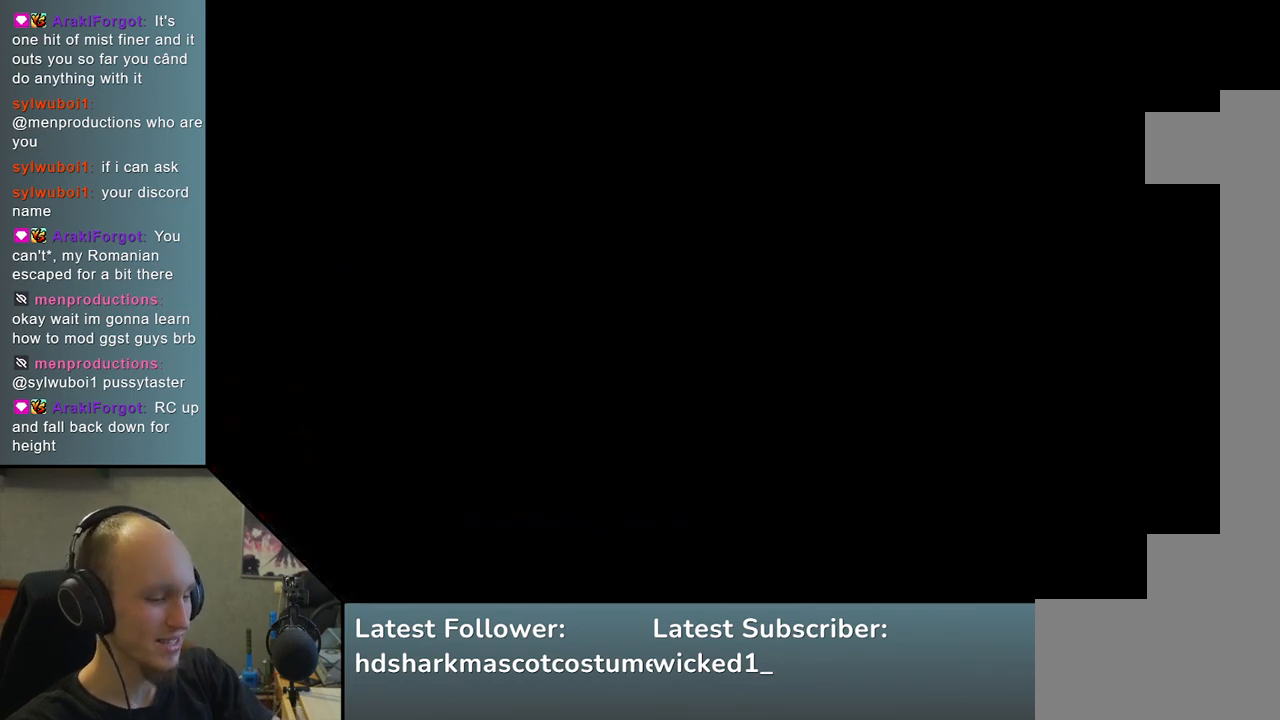
{"buttons": [], "left_stick": "center", "events": []}
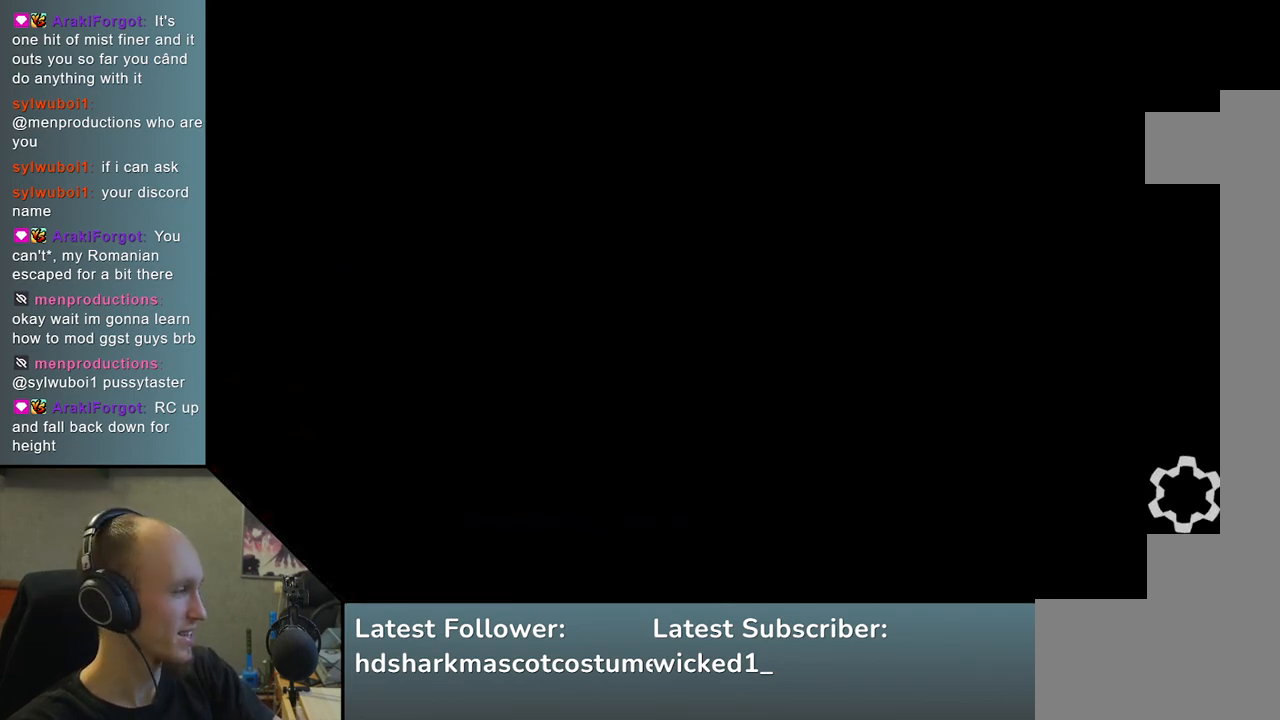
{"buttons": [], "left_stick": "center", "events": []}
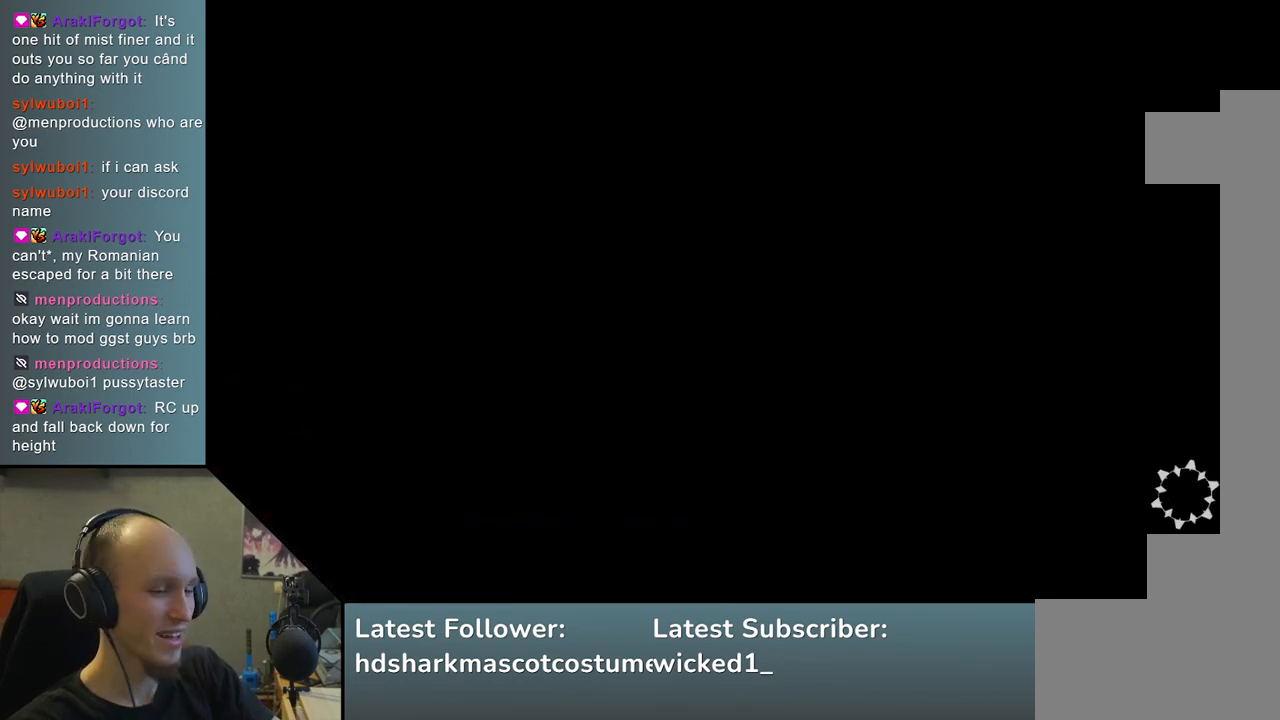
{"buttons": [], "left_stick": "center", "events": []}
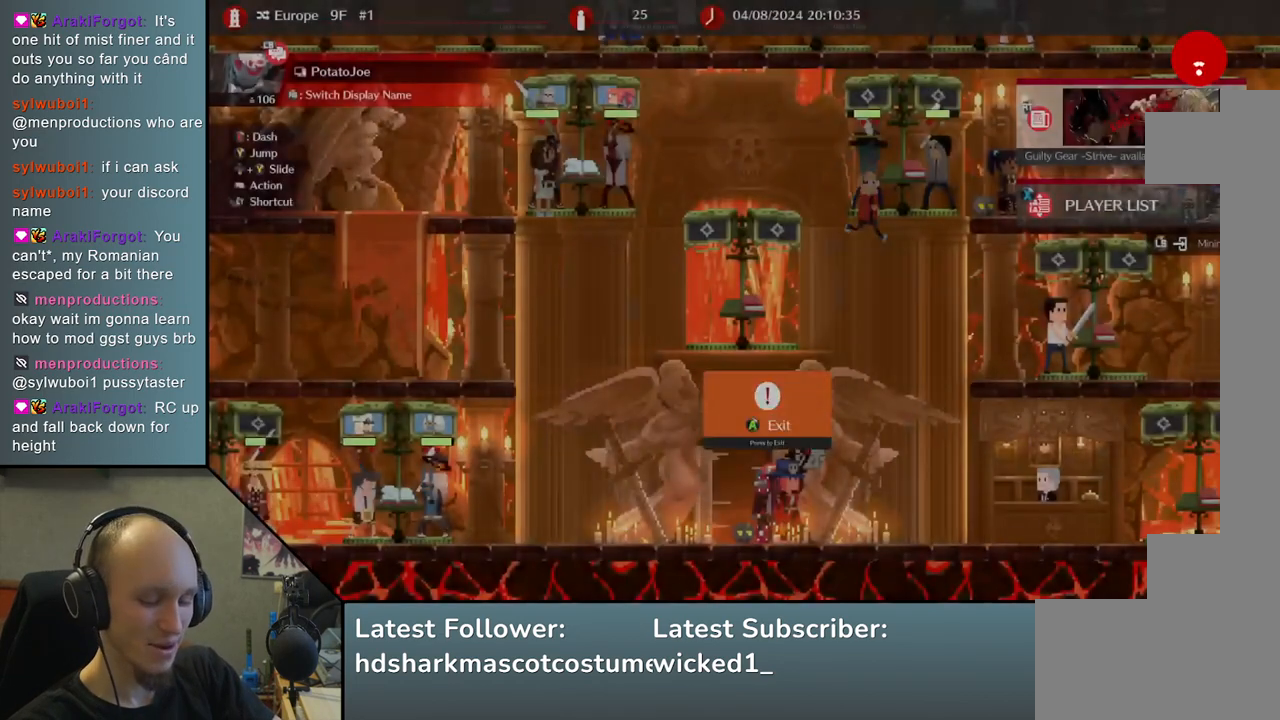
{"buttons": [], "left_stick": "center", "events": []}
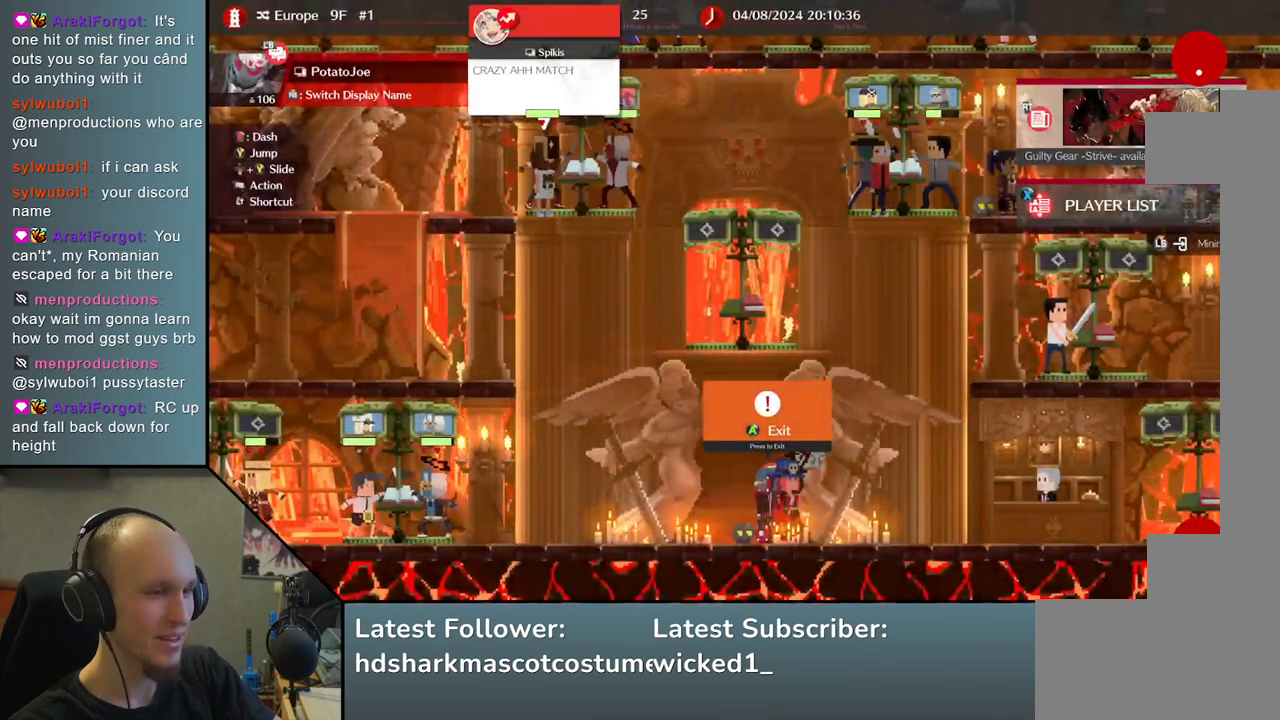
{"buttons": [], "left_stick": "center", "events": []}
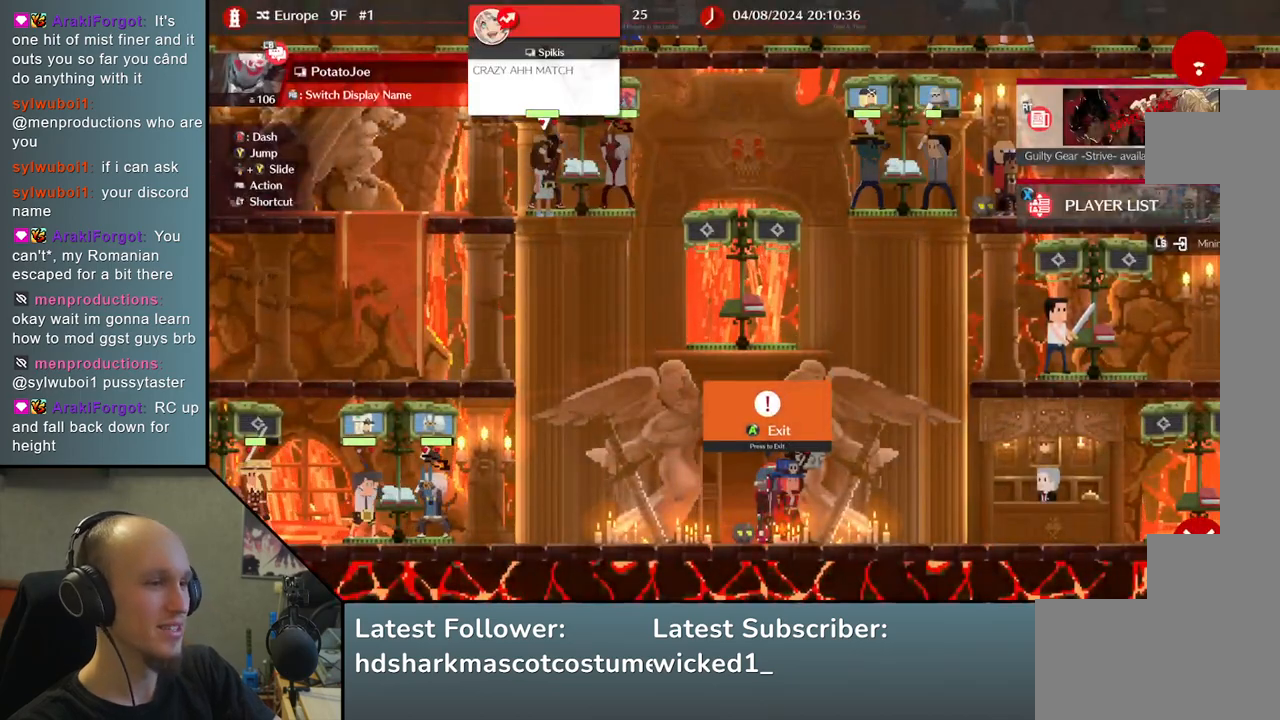
{"buttons": [], "left_stick": "left", "events": [[467, "left_stick", "left"]]}
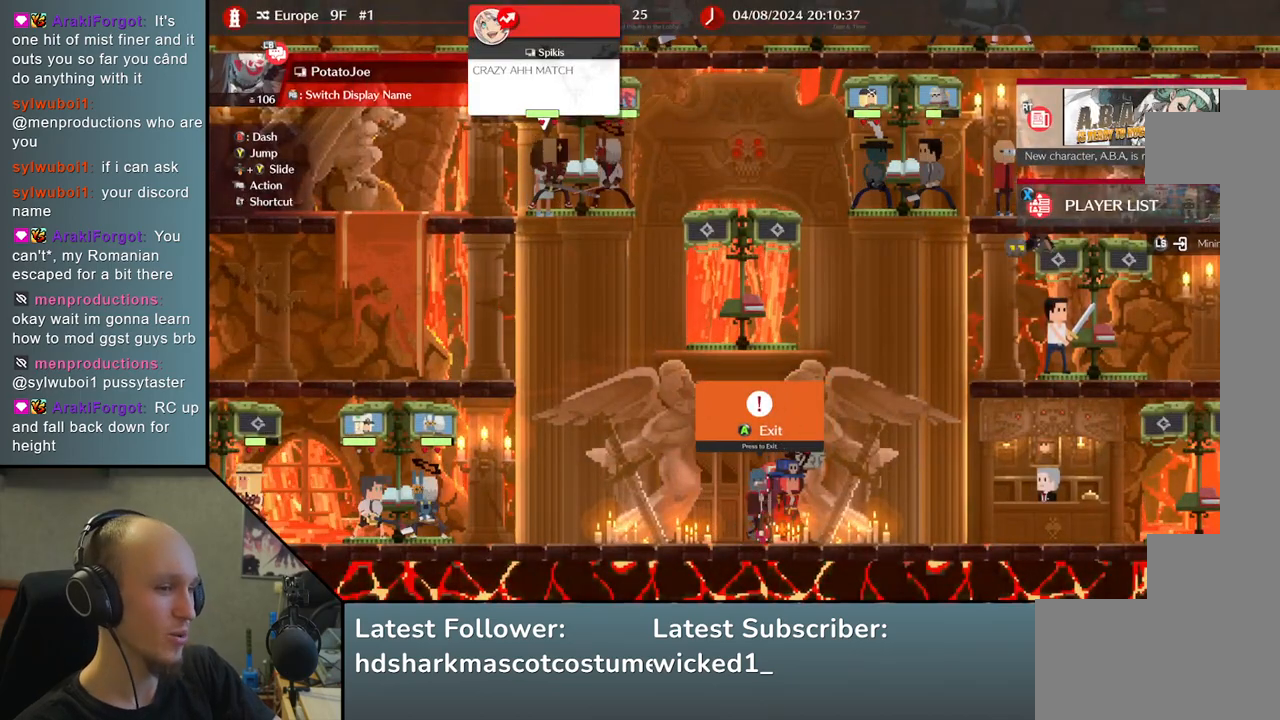
{"buttons": [], "left_stick": "left", "events": []}
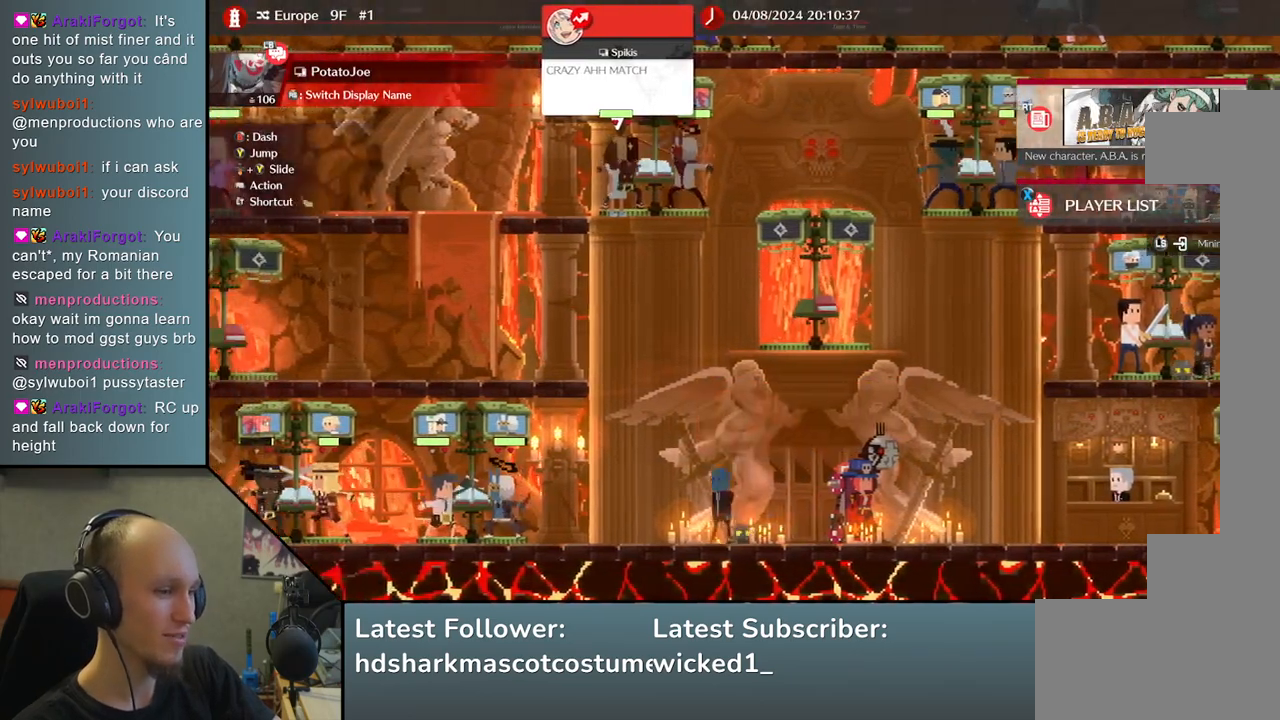
{"buttons": [], "left_stick": "left", "events": [[350, "left_stick", "up"], [467, "left_stick", "left"]]}
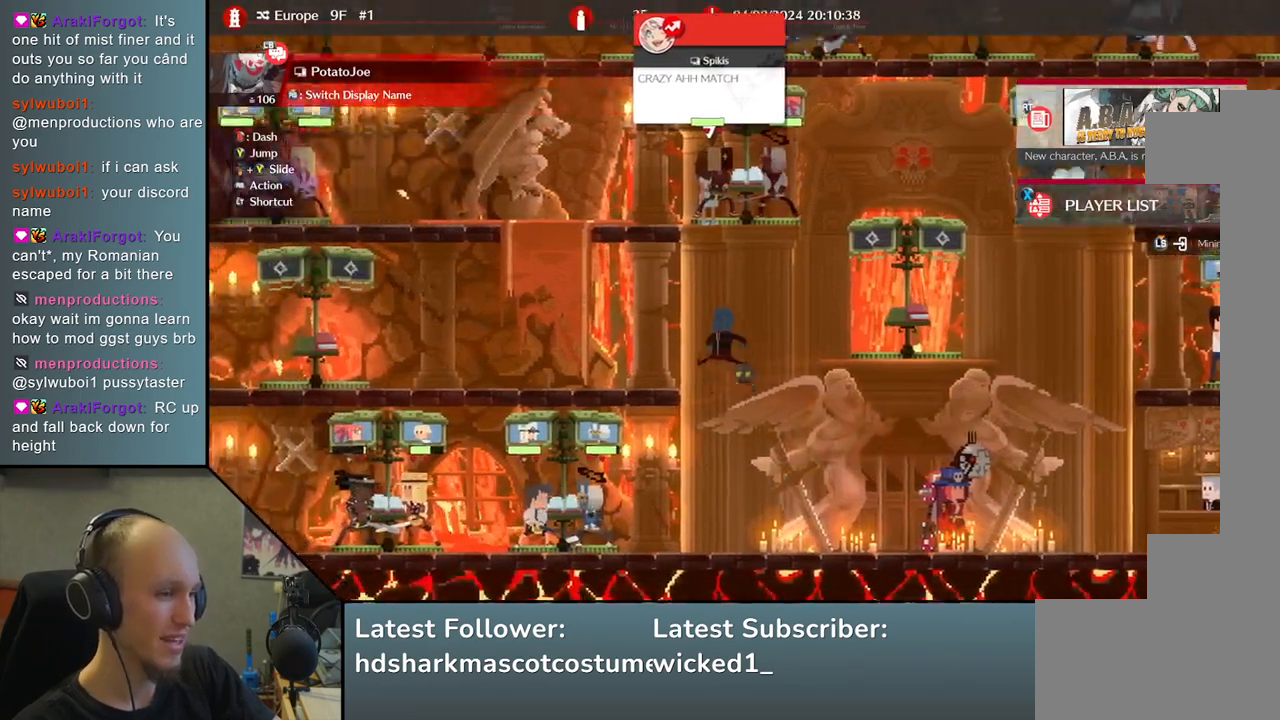
{"buttons": [], "left_stick": "left", "events": []}
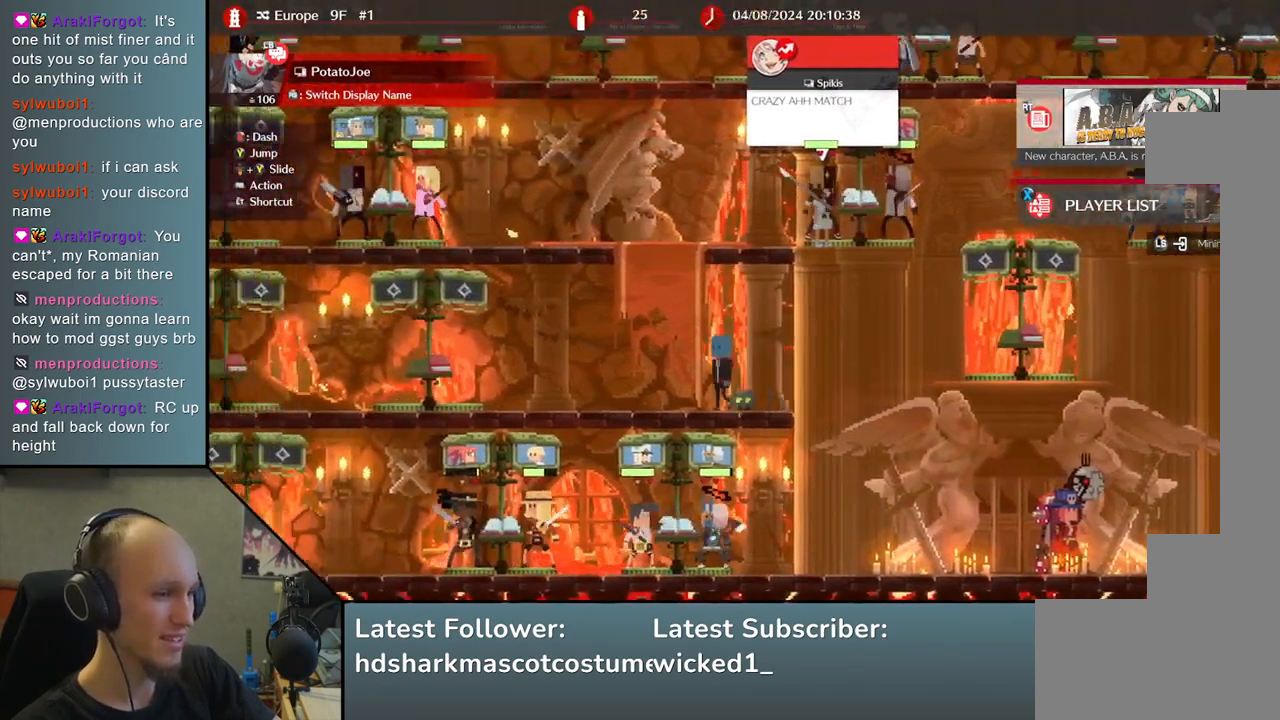
{"buttons": [], "left_stick": "left", "events": []}
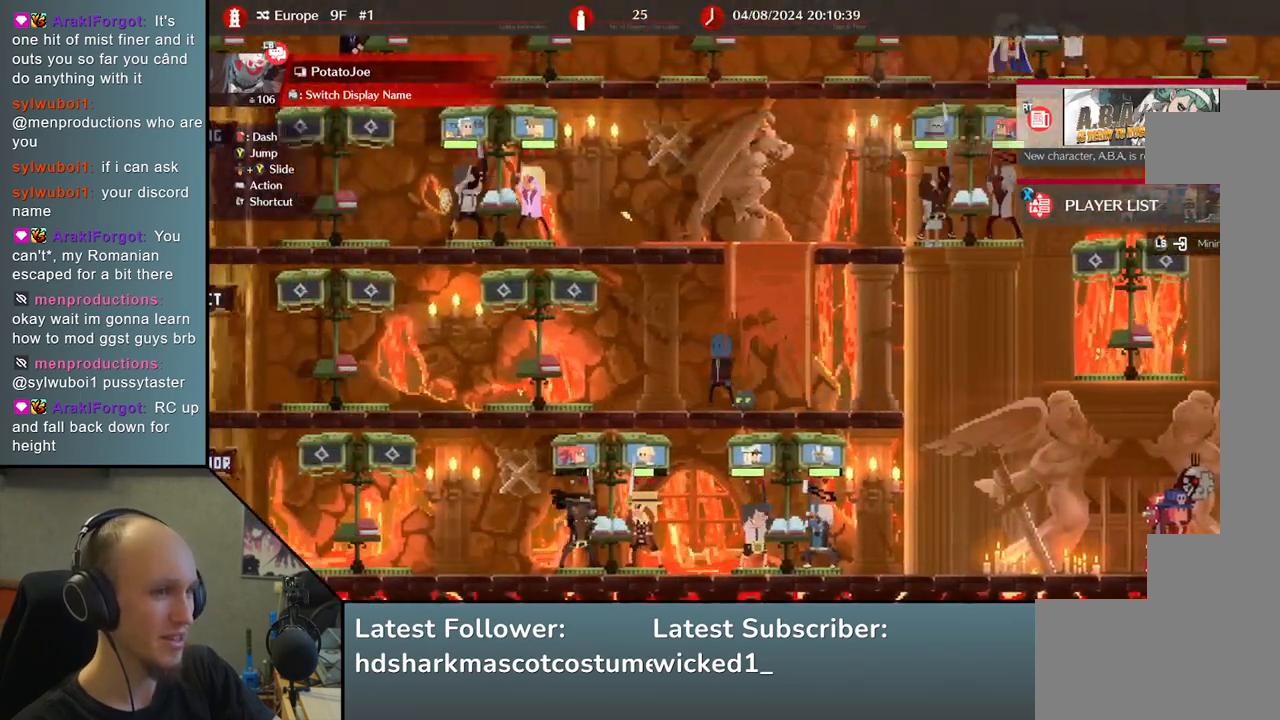
{"buttons": [], "left_stick": "left", "events": []}
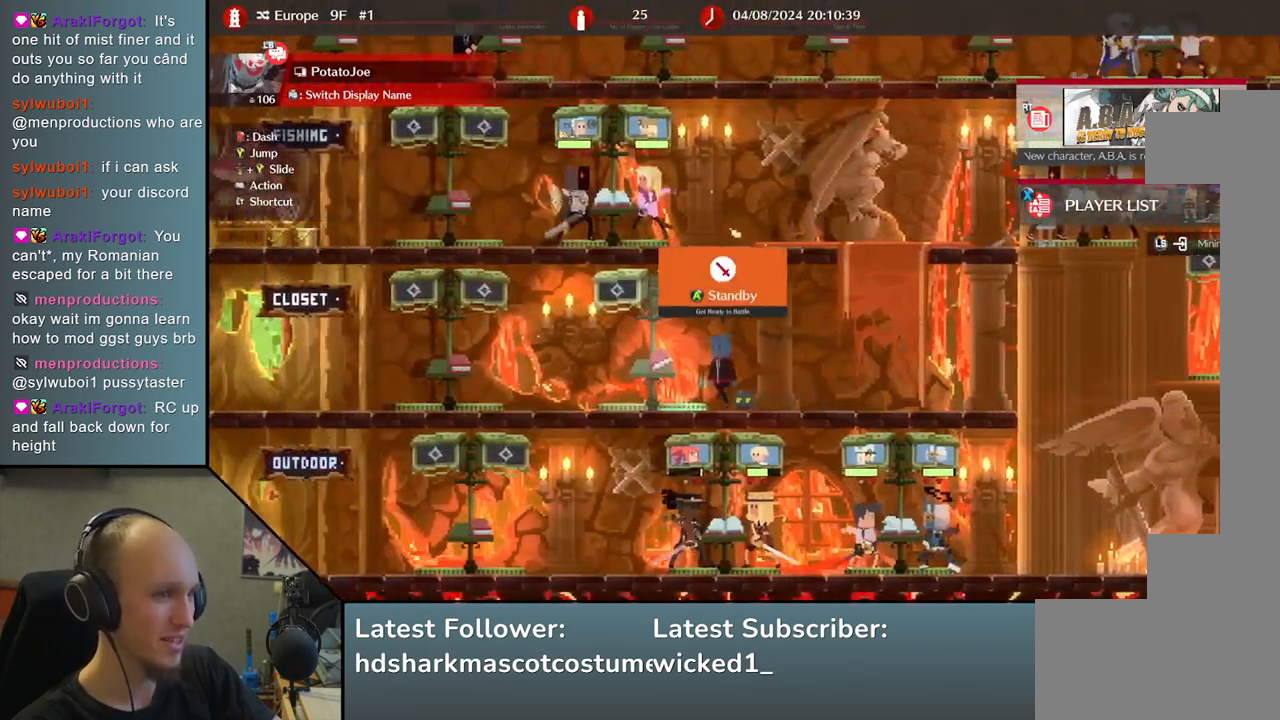
{"buttons": [], "left_stick": "left", "events": []}
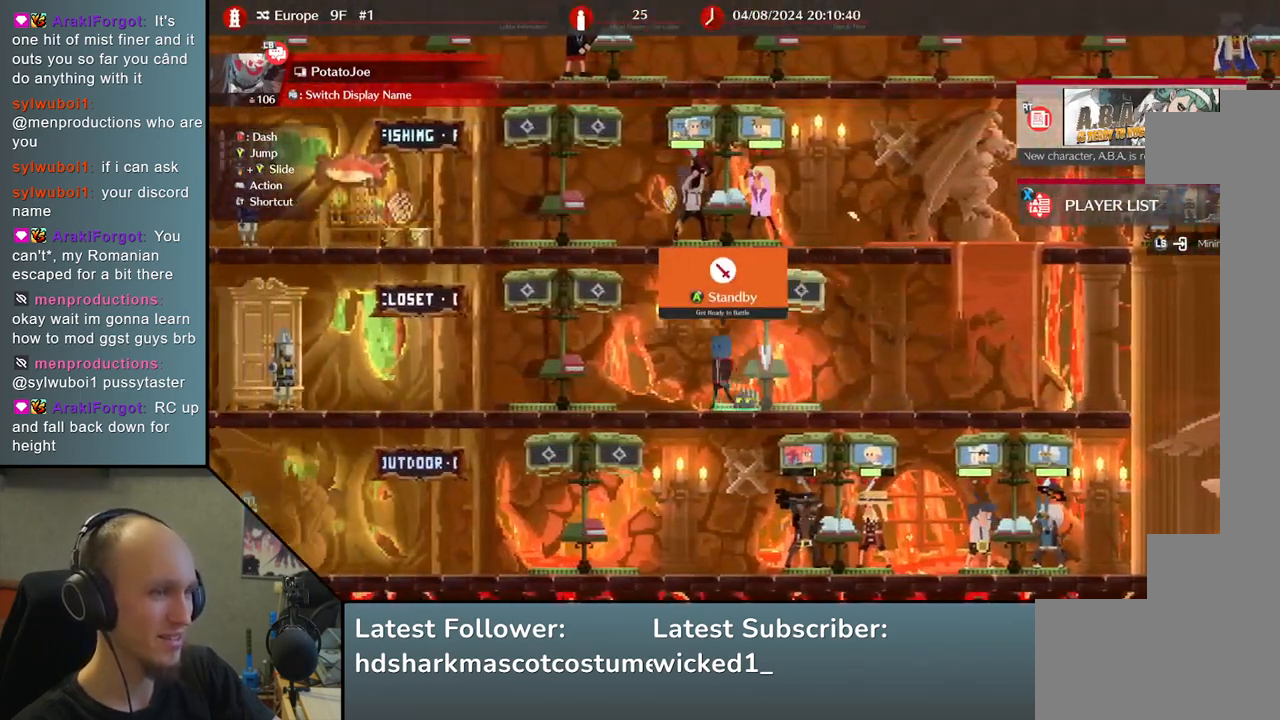
{"buttons": [], "left_stick": "down", "events": [[150, "left_stick", "center"], [250, "left_stick", "down"], [333, "left_stick", "center"], [417, "left_stick", "down"]]}
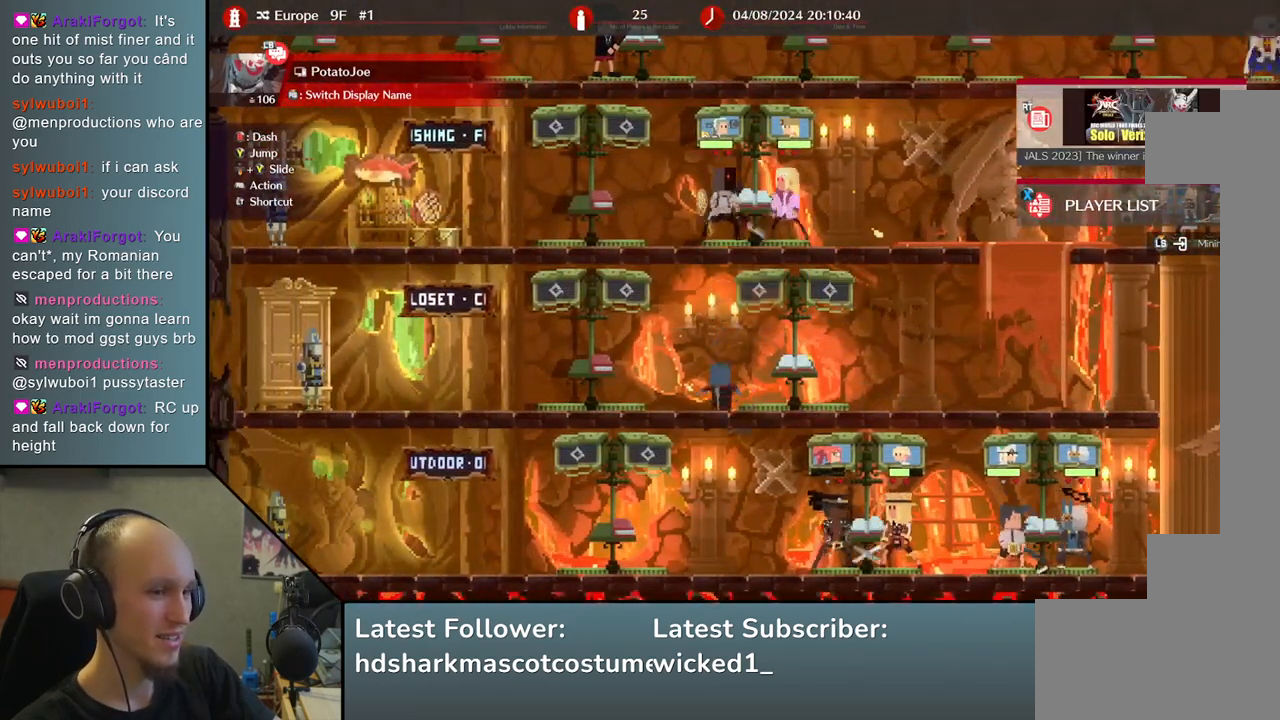
{"buttons": [], "left_stick": "left", "events": [[17, "left_stick", "center"], [383, "left_stick", "left"]]}
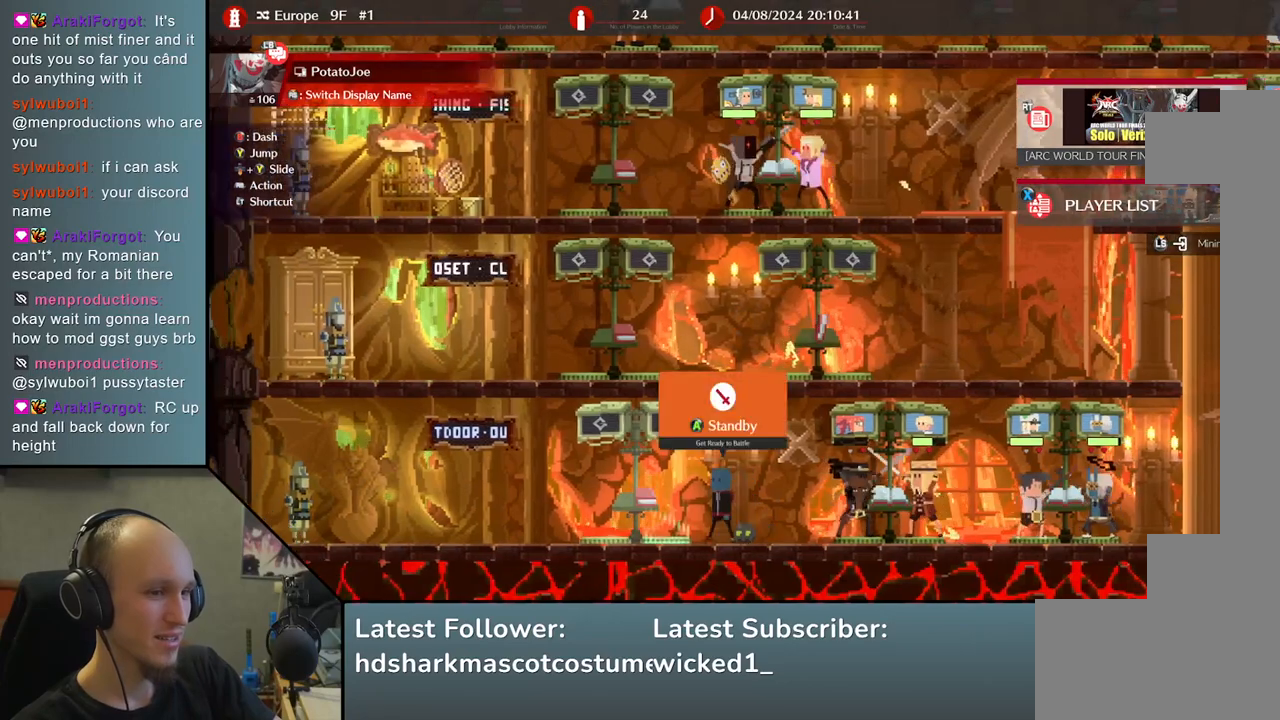
{"buttons": [], "left_stick": "center", "events": [[50, "left_stick", "center"]]}